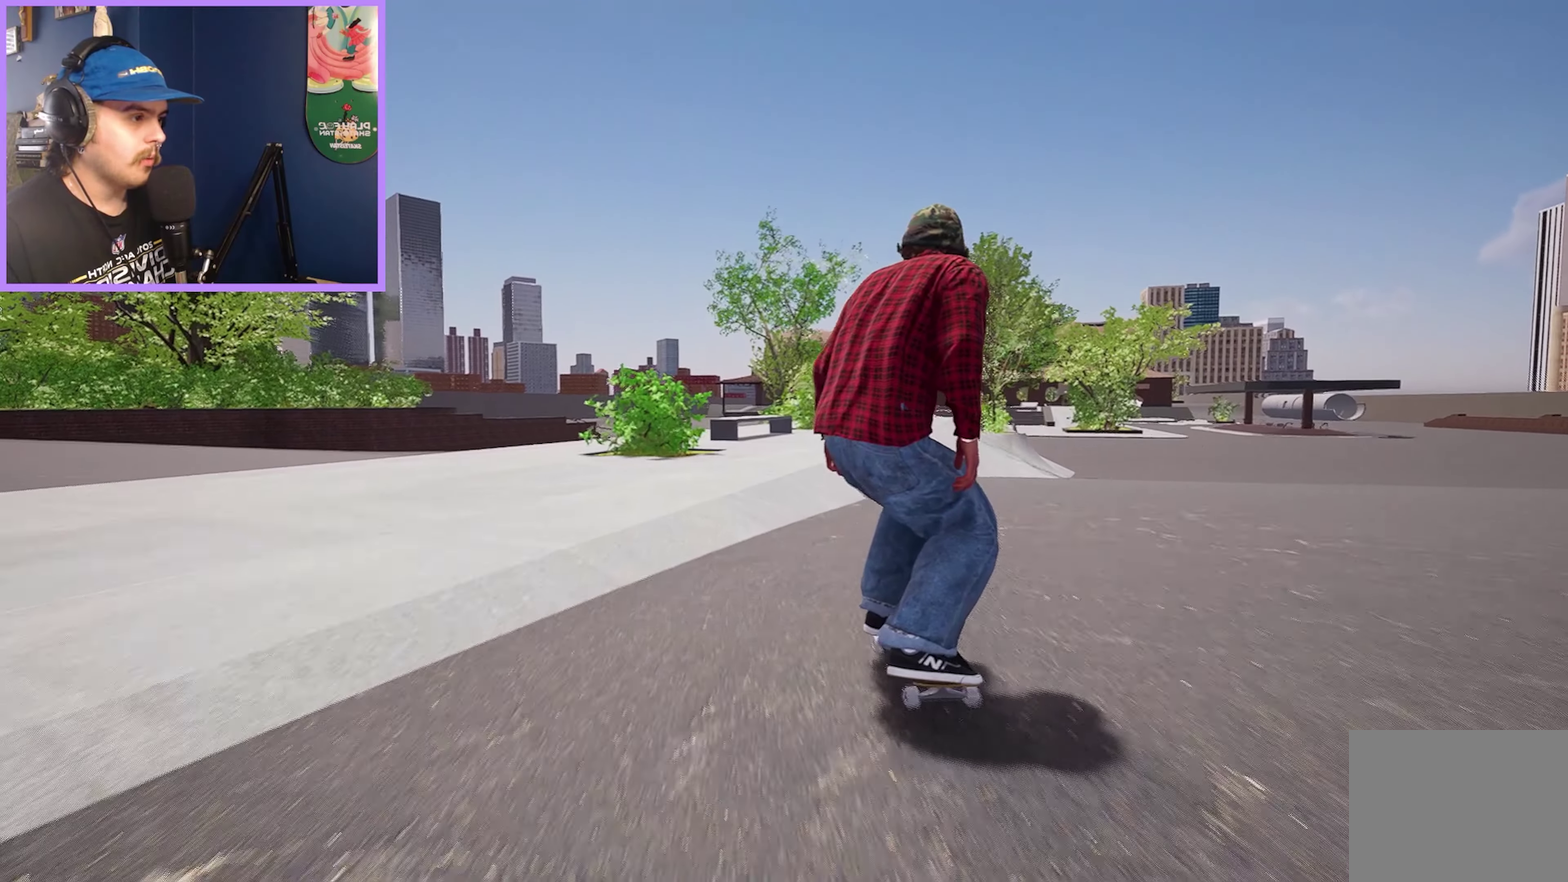
Gameplay with a controller (Xbox layout); each line is a JSON object with the inputs held at the frame after it (dt_ms = milliseconds from this image to that frame). "events" lists button and stick changes between this image and that frame as [ms after this image, input, new state], when the widget could be followed in between. Not read: L3 R3.
{"dt_ms": 600, "buttons": [], "left_stick": "center", "right_stick": "down-left", "events": [[300, "left_stick", "right"], [300, "right_stick", "down-left"], [483, "left_stick", "center"]]}
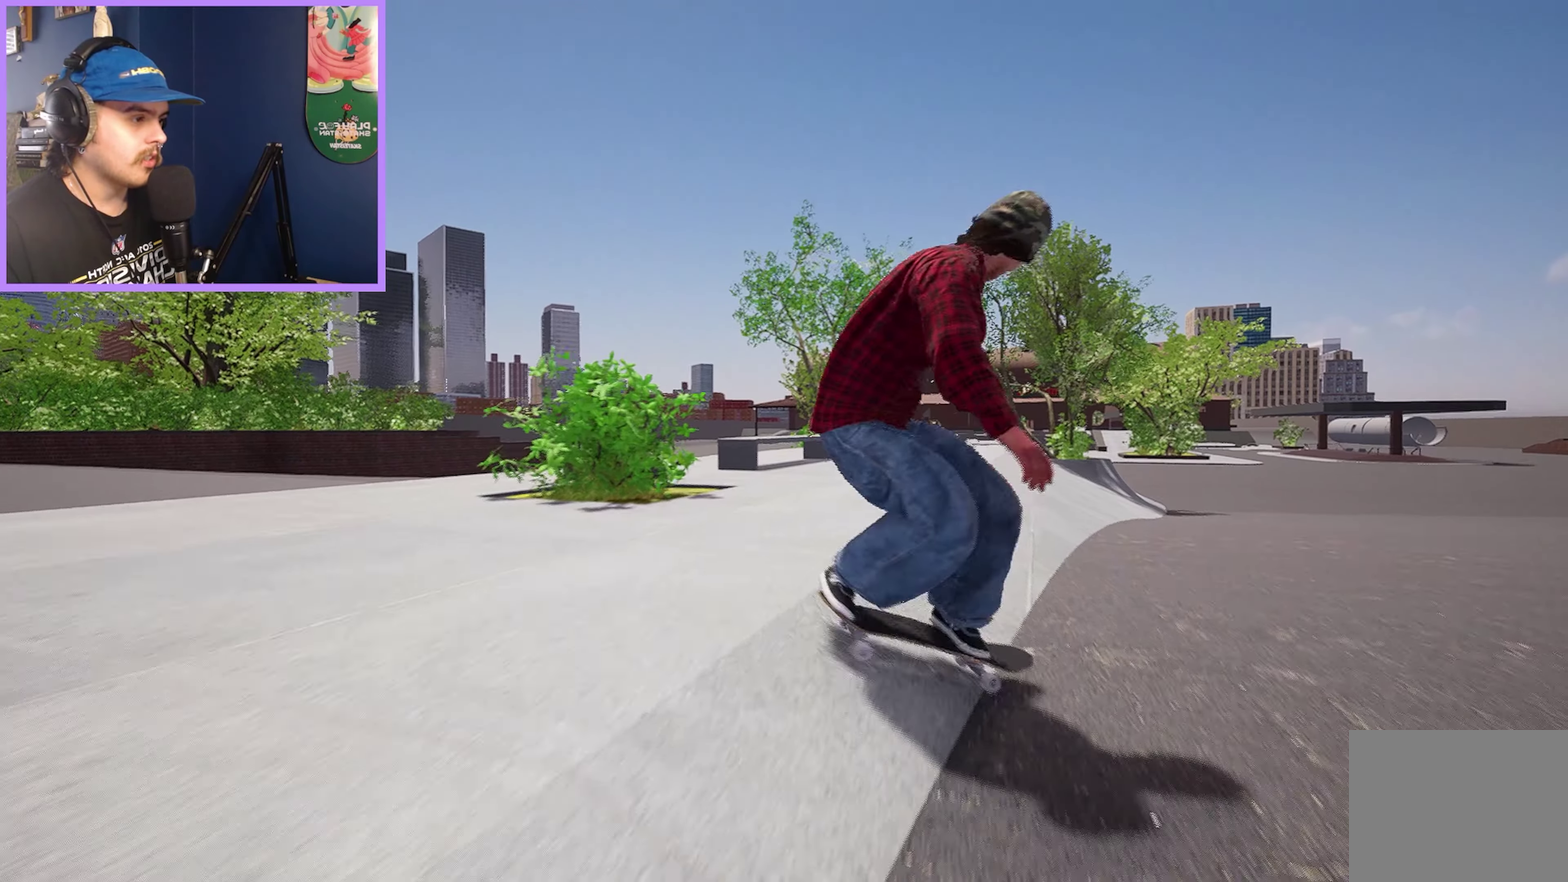
{"dt_ms": 300, "buttons": [], "left_stick": "center", "right_stick": "down-left", "events": []}
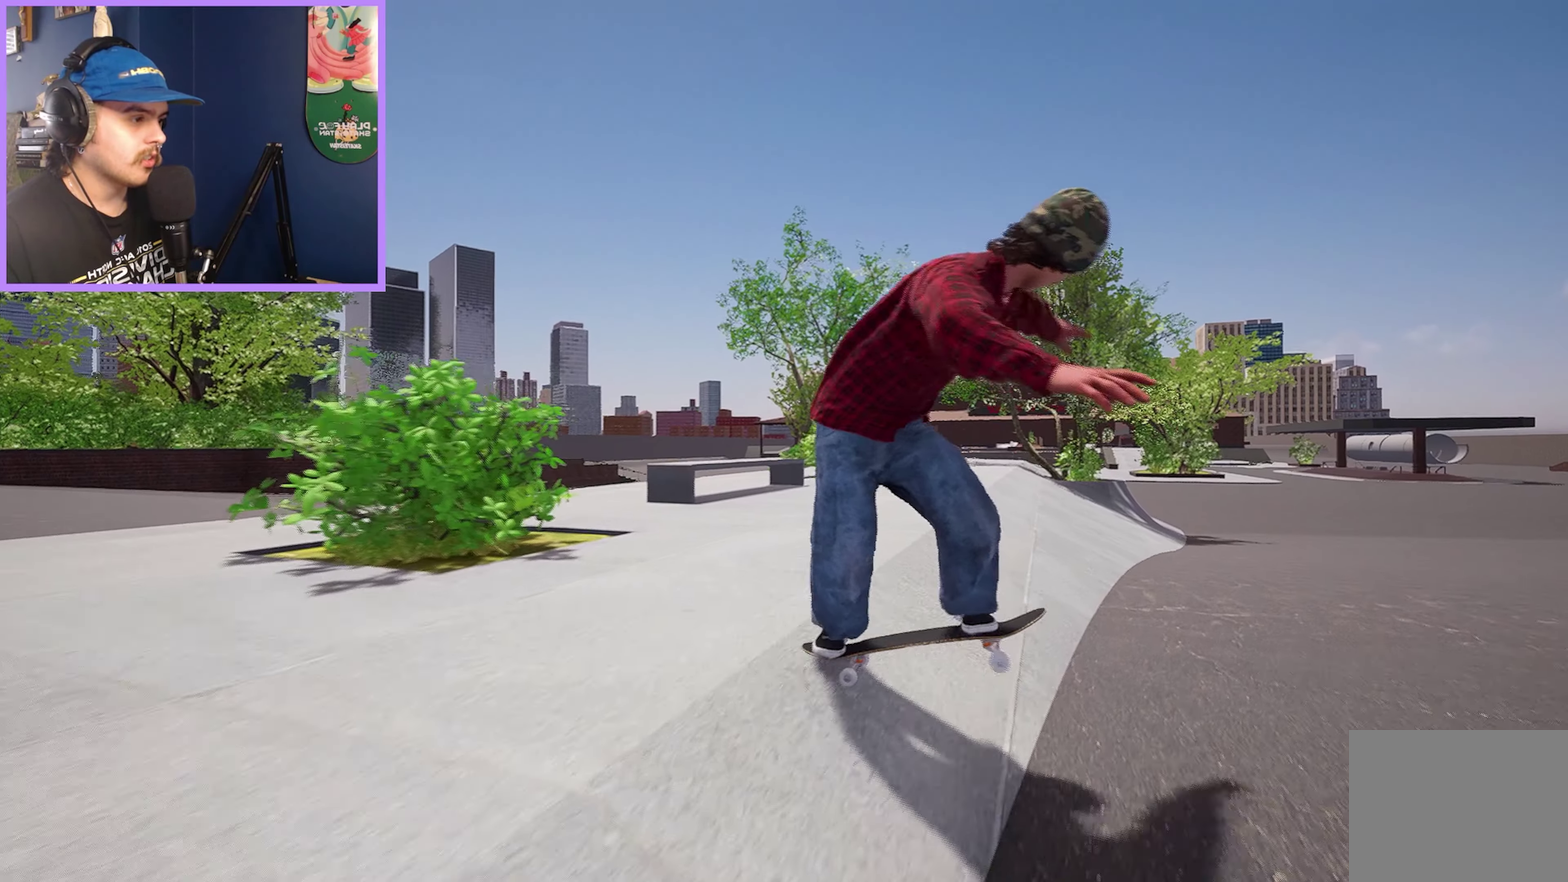
{"dt_ms": 700, "buttons": [], "left_stick": "center", "right_stick": "center", "events": [[133, "L2", "down"], [150, "R1", "down"], [167, "right_stick", "left"], [233, "right_stick", "center"], [267, "R1", "up"], [333, "L2", "up"]]}
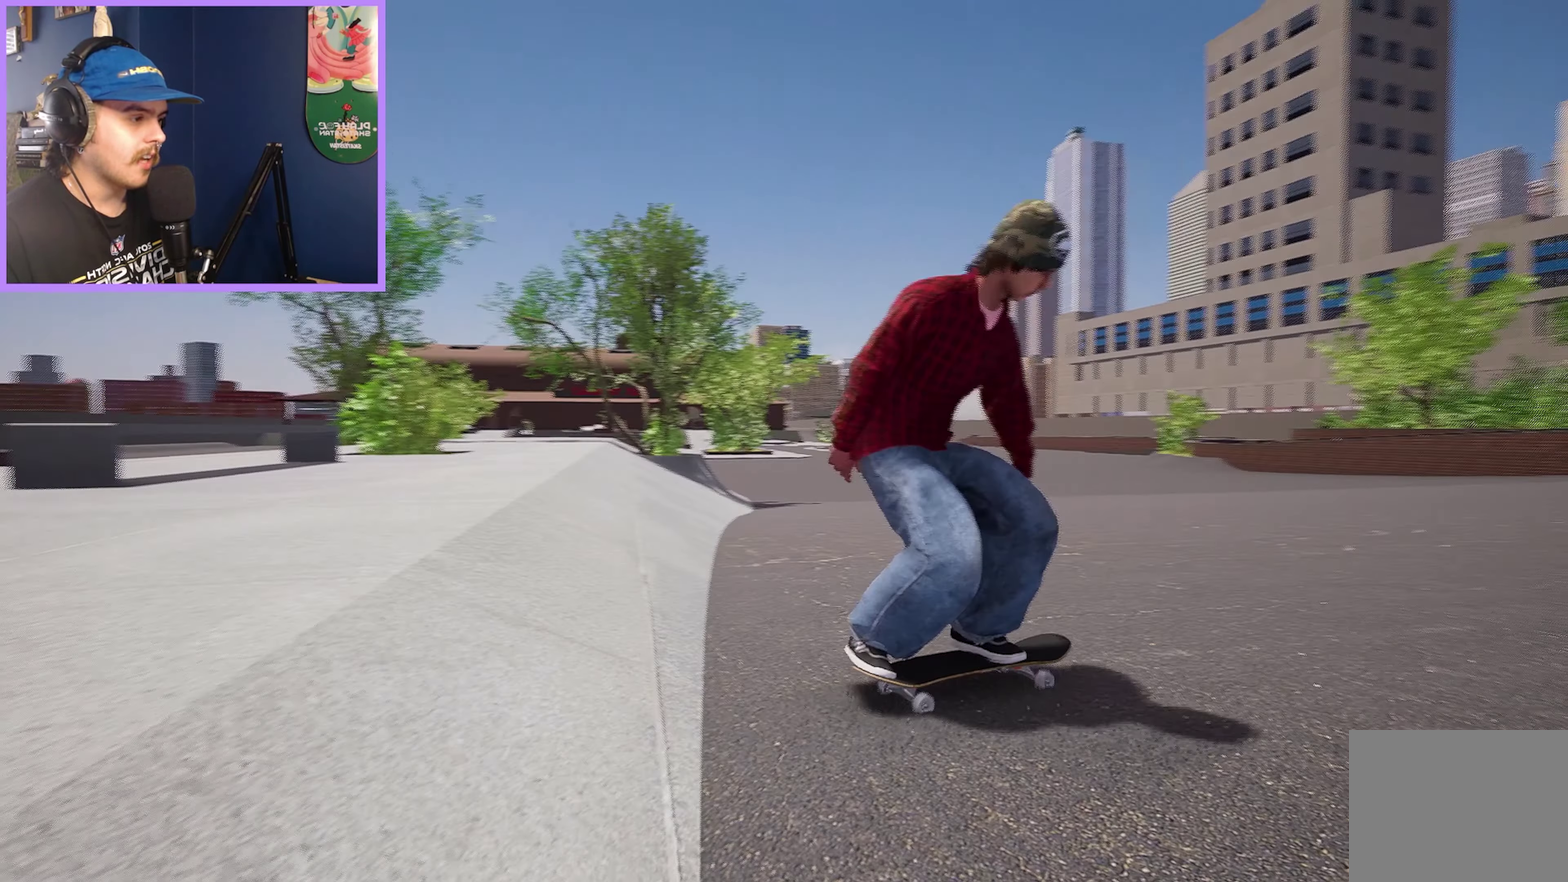
{"dt_ms": 300, "buttons": ["L2"], "left_stick": "center", "right_stick": "center", "events": [[133, "L2", "down"]]}
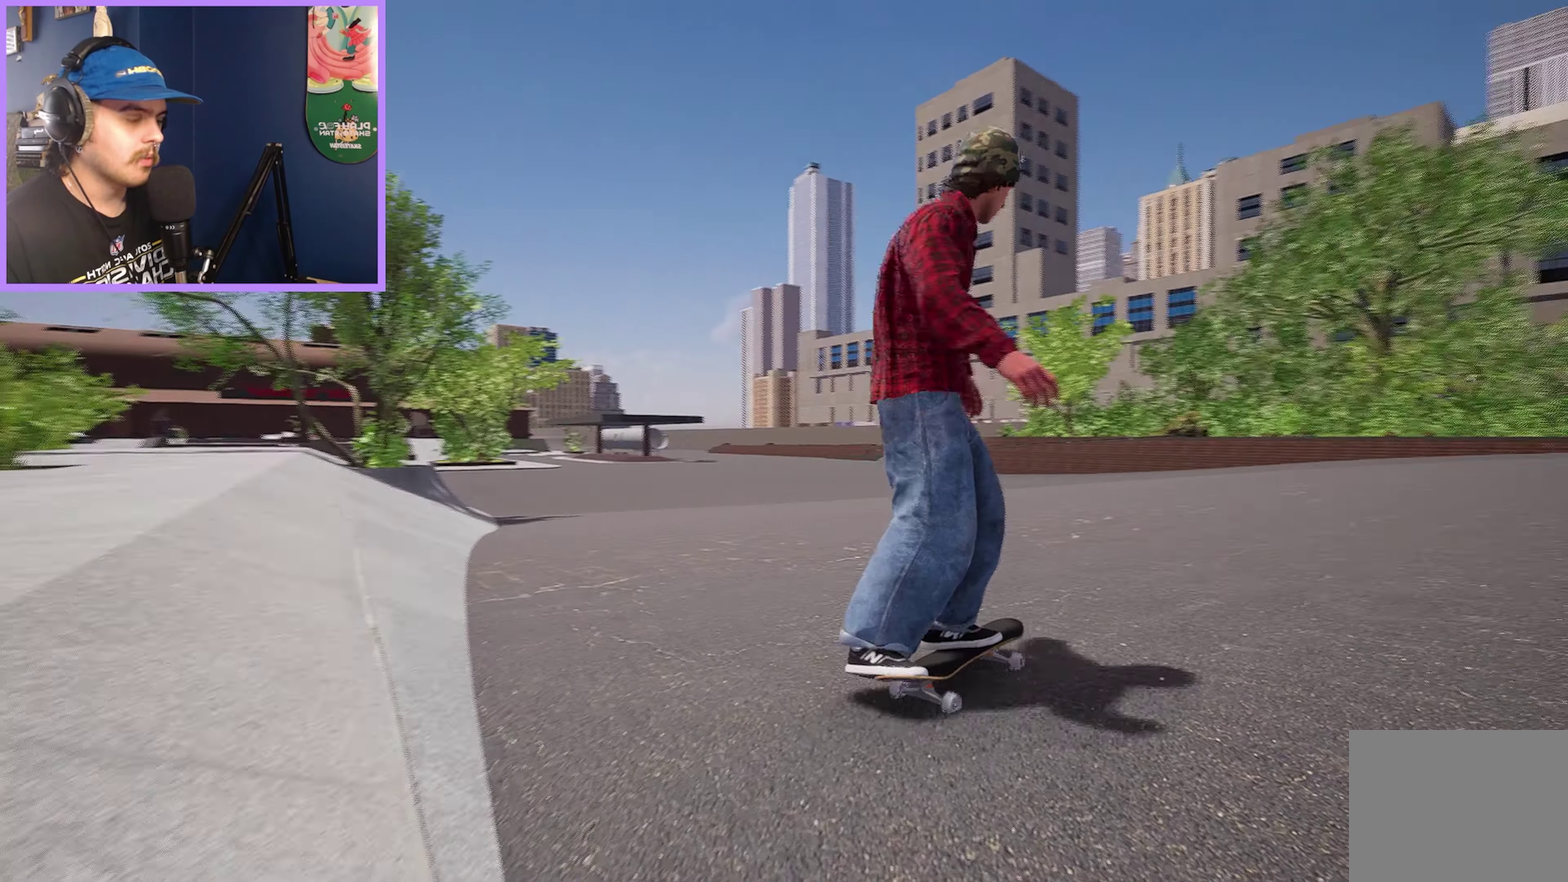
{"dt_ms": 300, "buttons": ["A", "L2"], "left_stick": "center", "right_stick": "center", "events": [[17, "A", "down"], [133, "L2", "up"], [217, "L2", "down"]]}
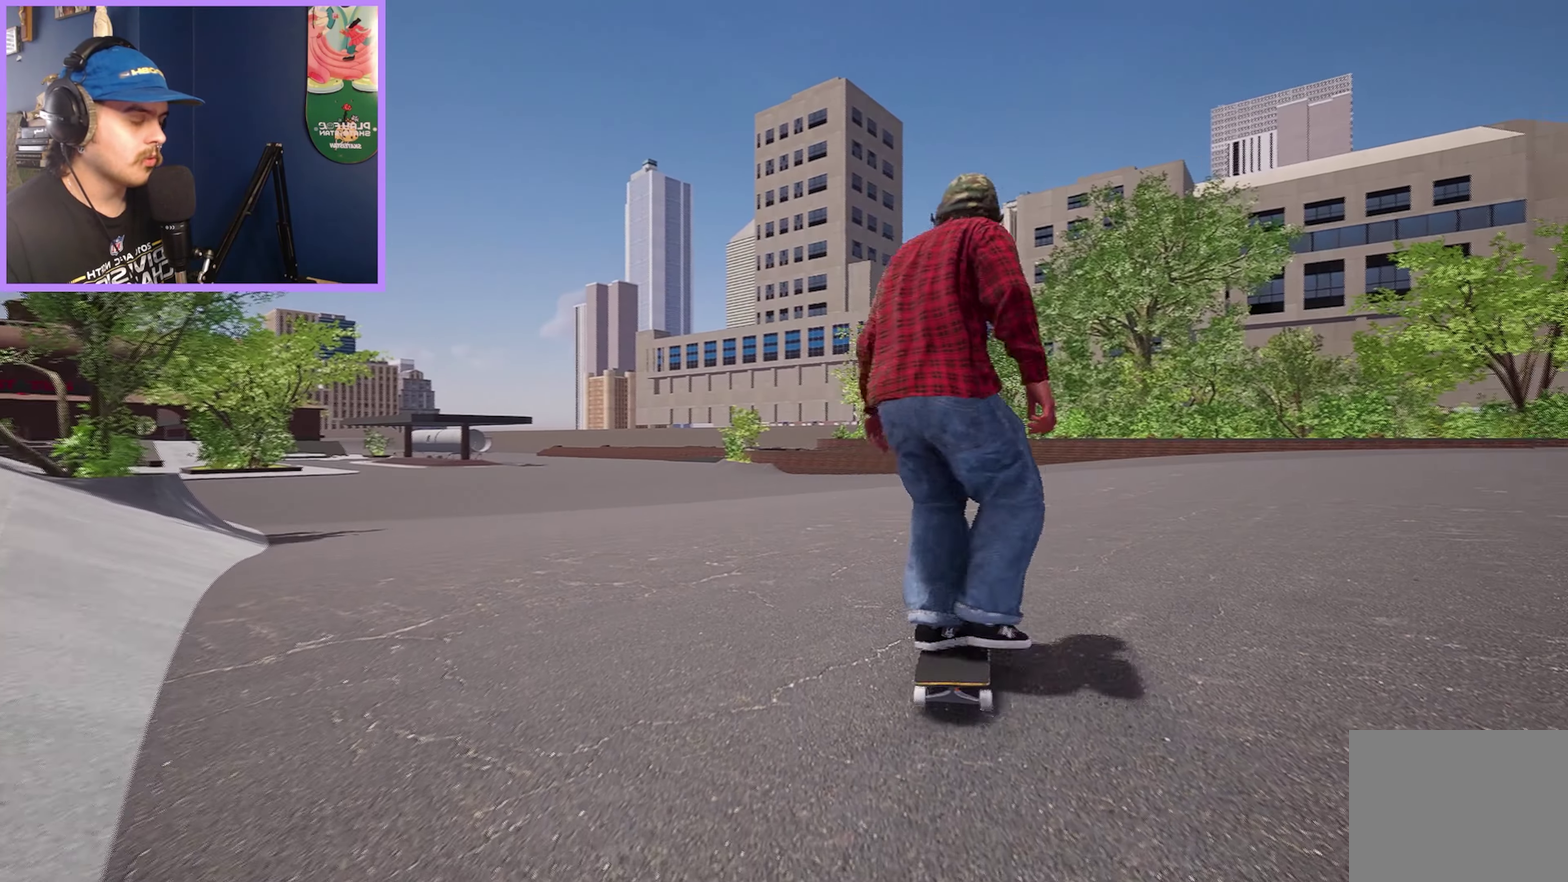
{"dt_ms": 800, "buttons": ["L2"], "left_stick": "center", "right_stick": "center", "events": [[17, "A", "up"], [250, "L2", "up"], [683, "L2", "down"]]}
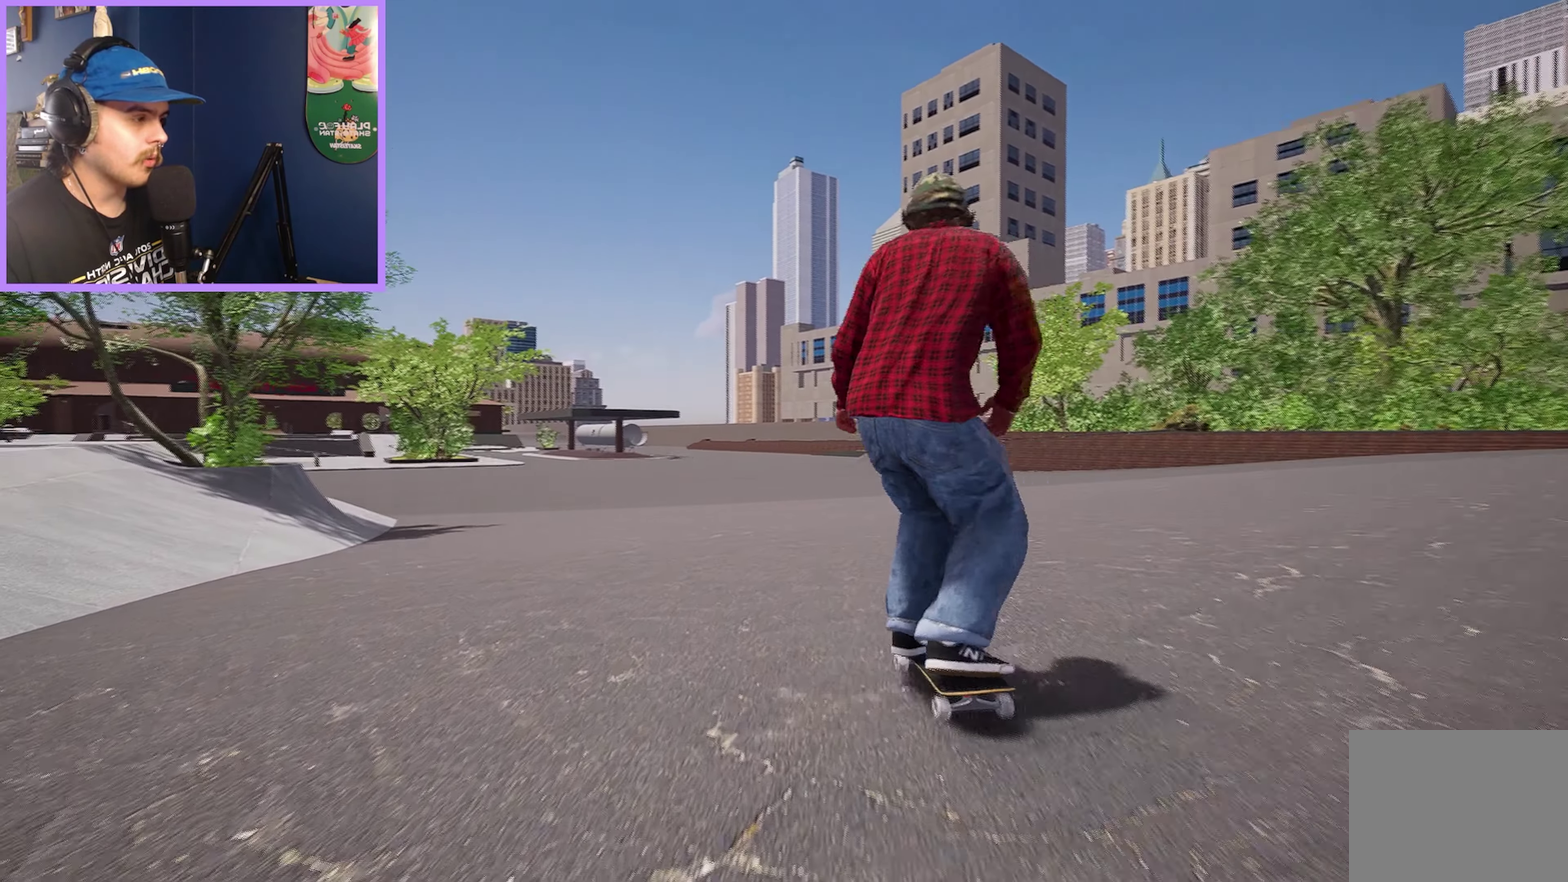
{"dt_ms": 600, "buttons": [], "left_stick": "center", "right_stick": "center", "events": [[150, "L2", "up"], [450, "L2", "down"], [517, "L2", "up"]]}
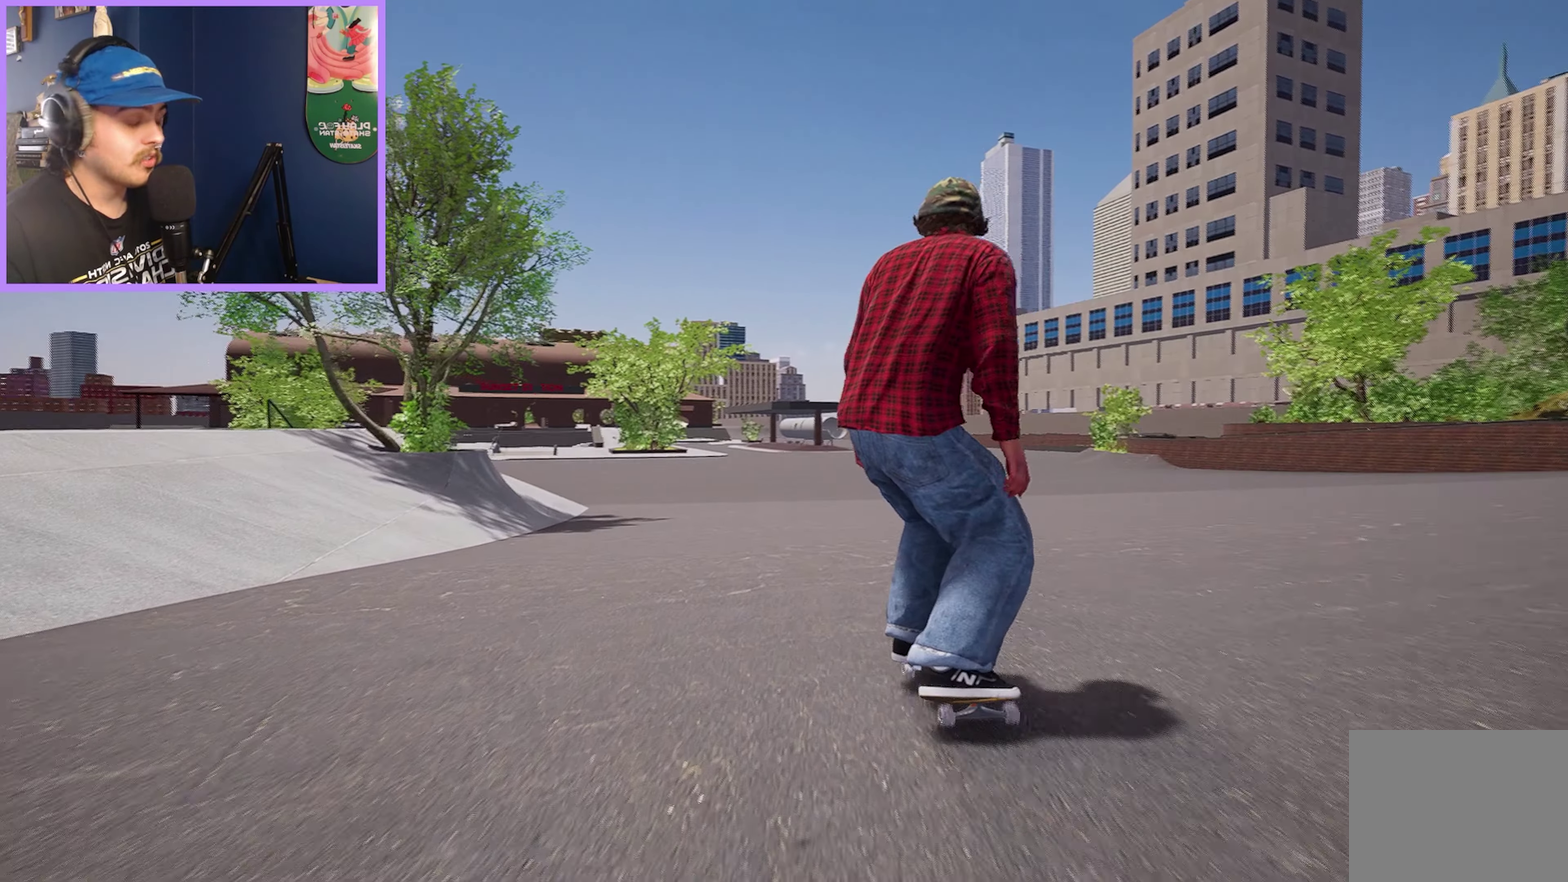
{"dt_ms": 300, "buttons": ["L2"], "left_stick": "center", "right_stick": "center", "events": [[300, "L2", "down"]]}
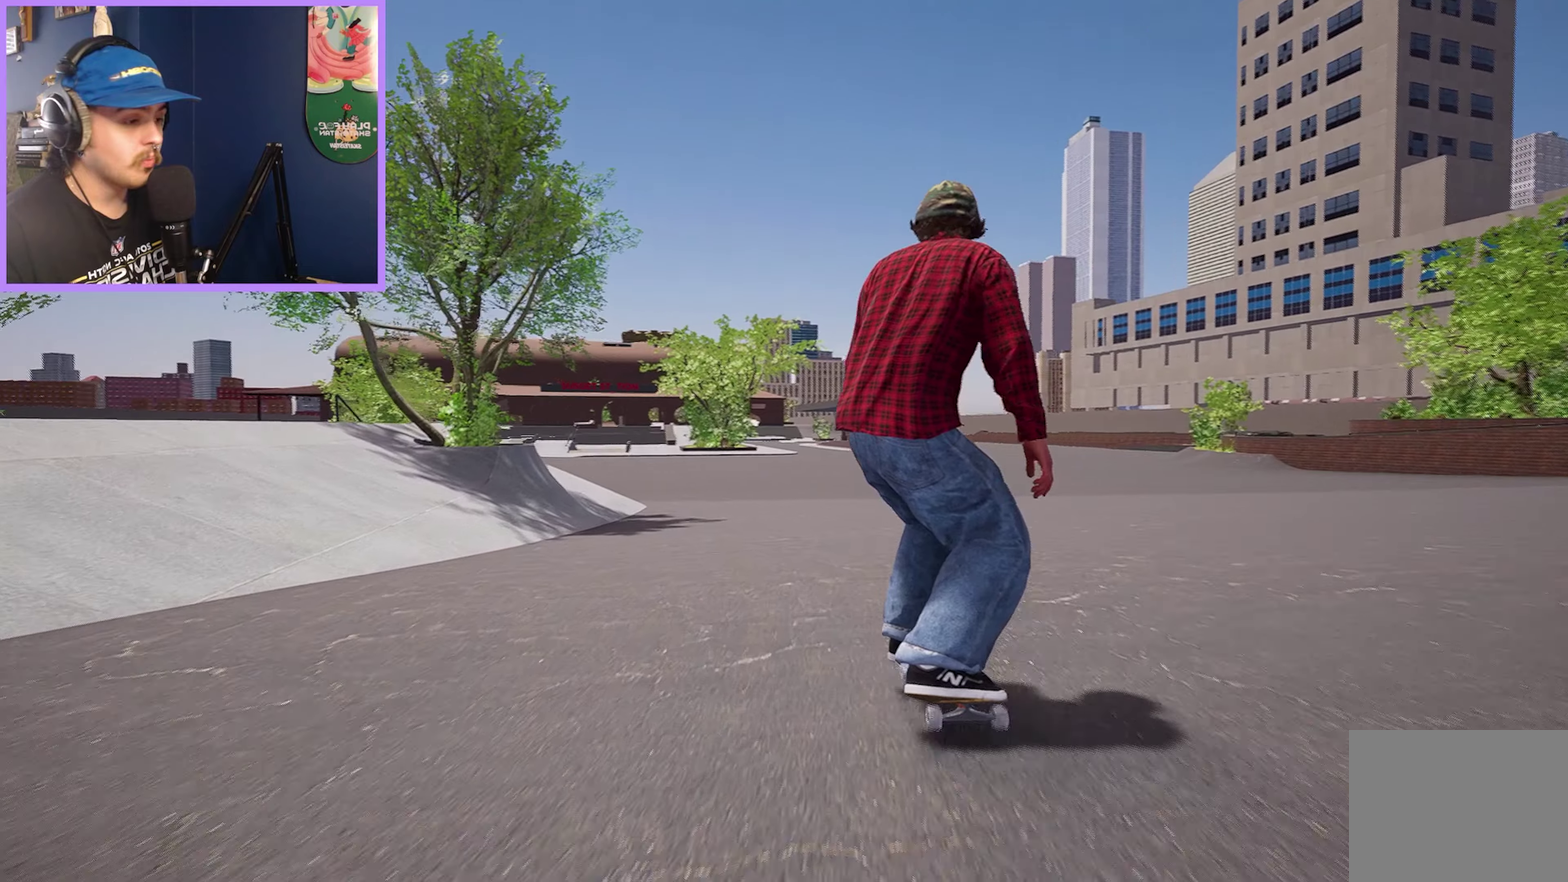
{"dt_ms": 600, "buttons": [], "left_stick": "center", "right_stick": "center", "events": [[166, "L2", "up"], [416, "L2", "down"], [466, "L2", "up"]]}
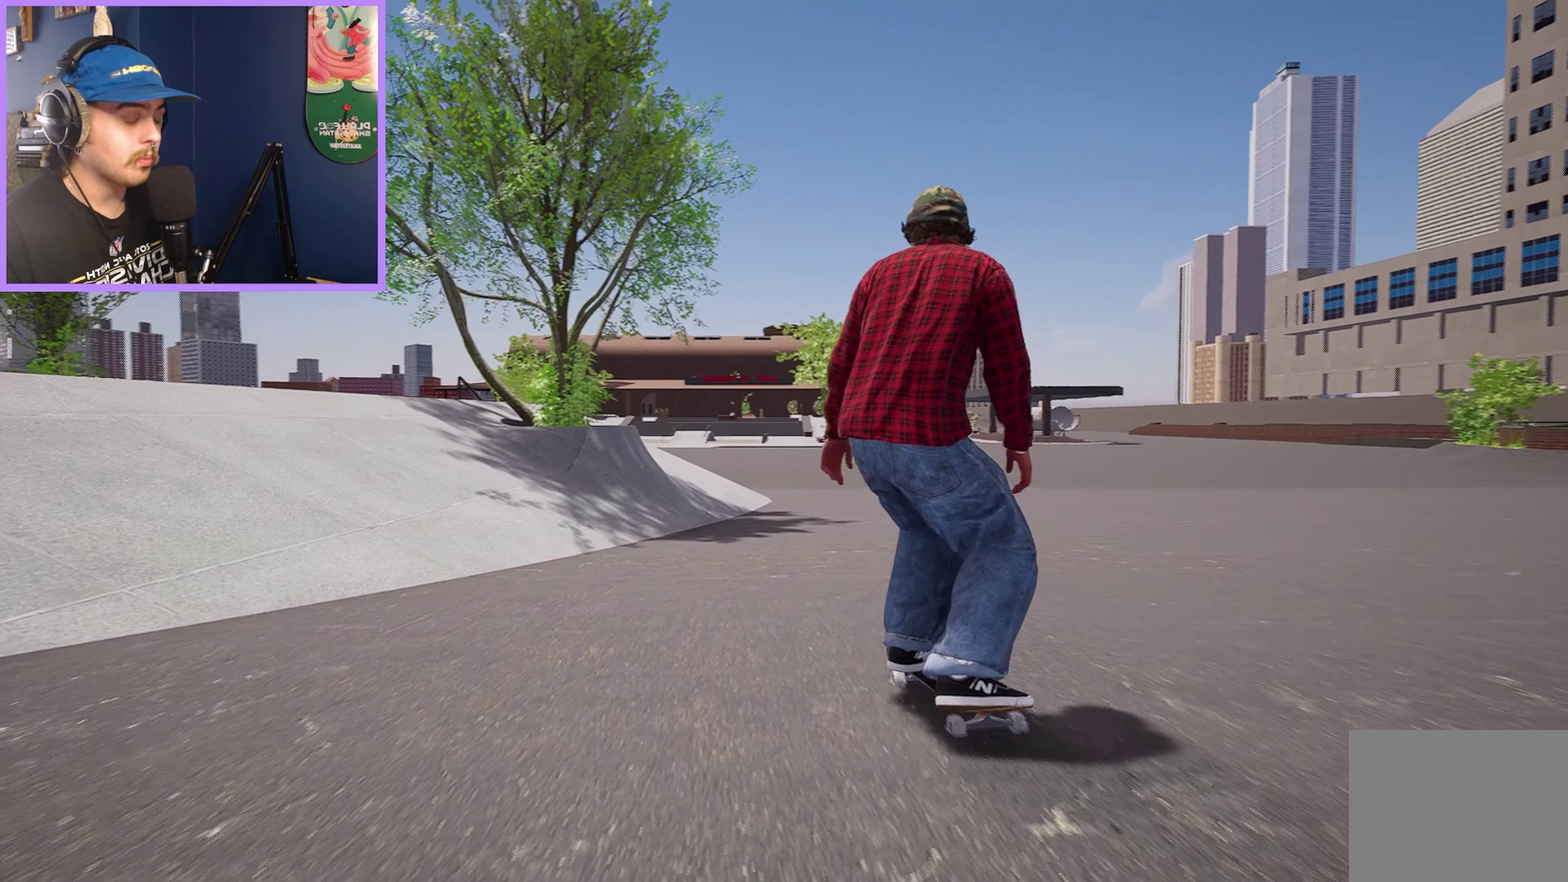
{"dt_ms": 400, "buttons": [], "left_stick": "center", "right_stick": "center", "events": []}
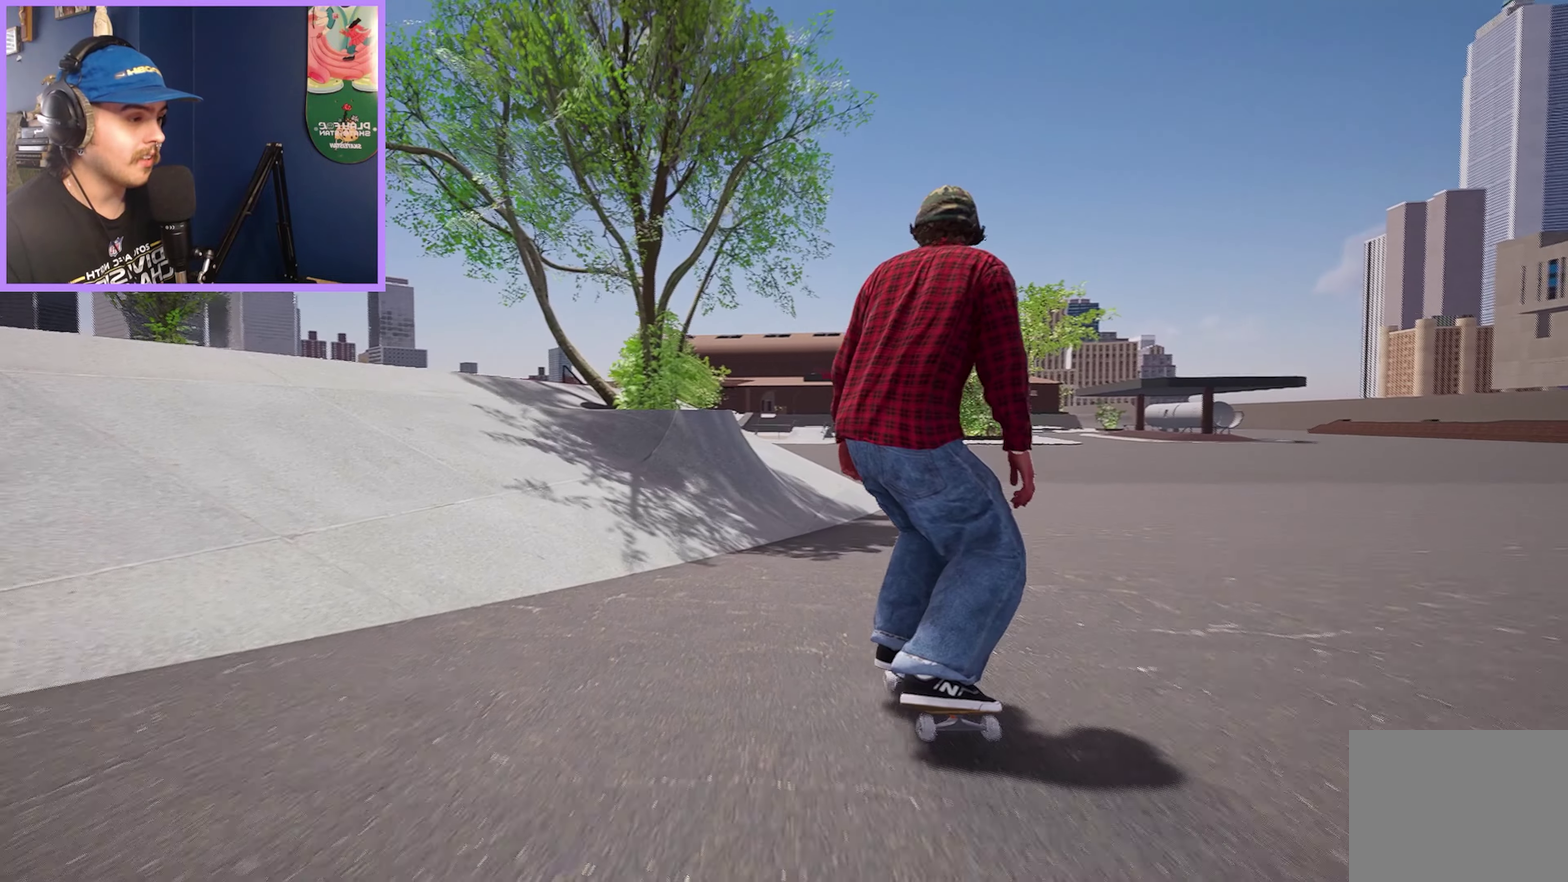
{"dt_ms": 400, "buttons": [], "left_stick": "center", "right_stick": "center", "events": []}
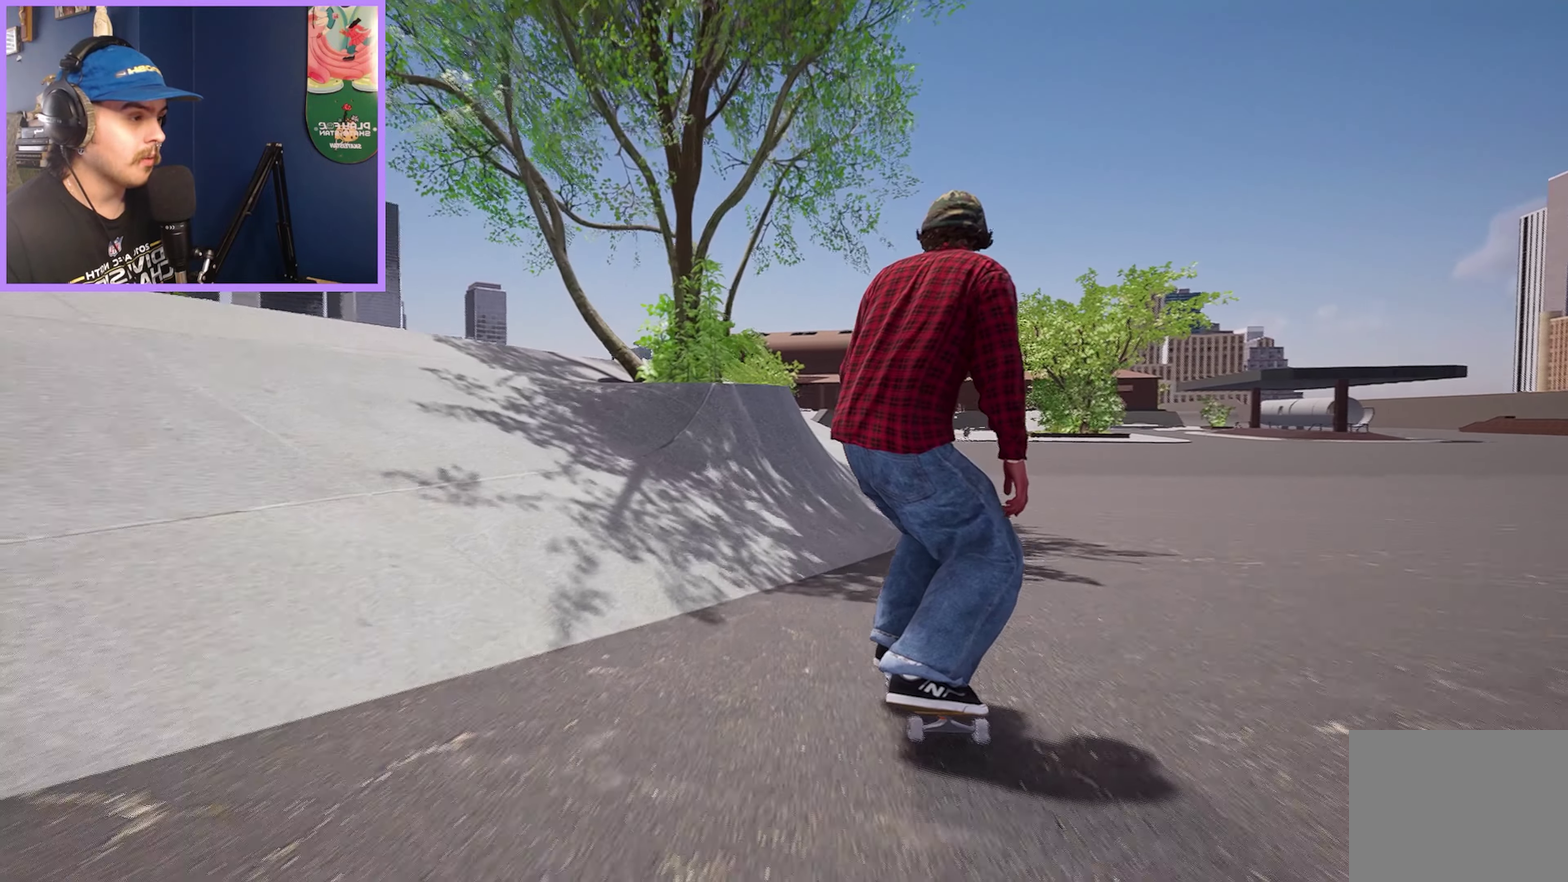
{"dt_ms": 800, "buttons": ["L2"], "left_stick": "center", "right_stick": "center", "events": [[250, "right_stick", "down"], [666, "left_stick", "up"], [700, "L2", "down"], [733, "right_stick", "center"], [800, "left_stick", "center"]]}
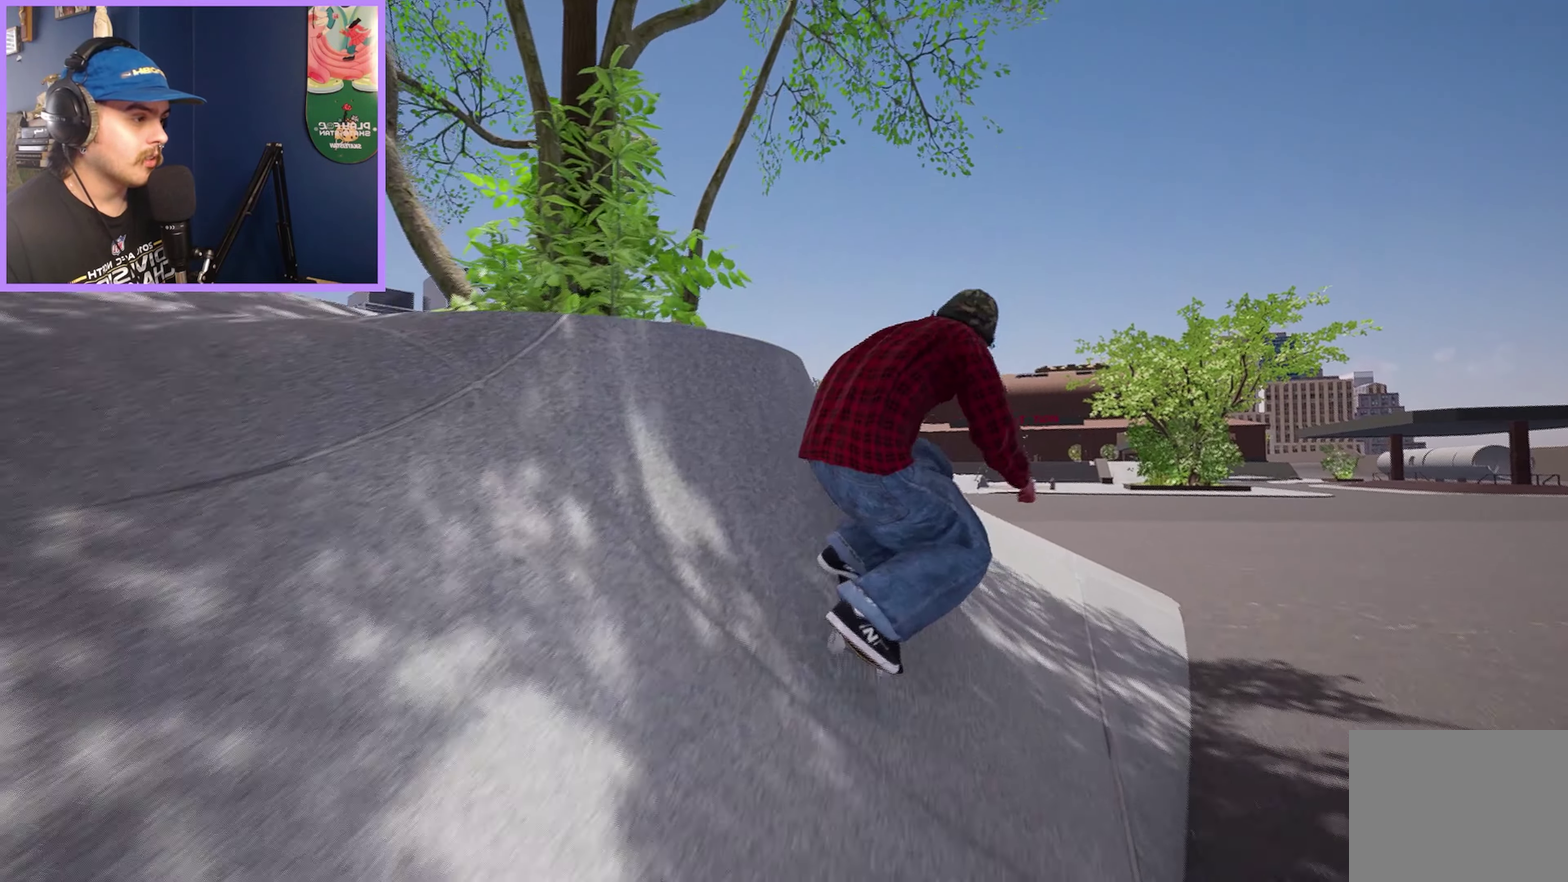
{"dt_ms": 300, "buttons": ["L2"], "left_stick": "center", "right_stick": "center", "events": []}
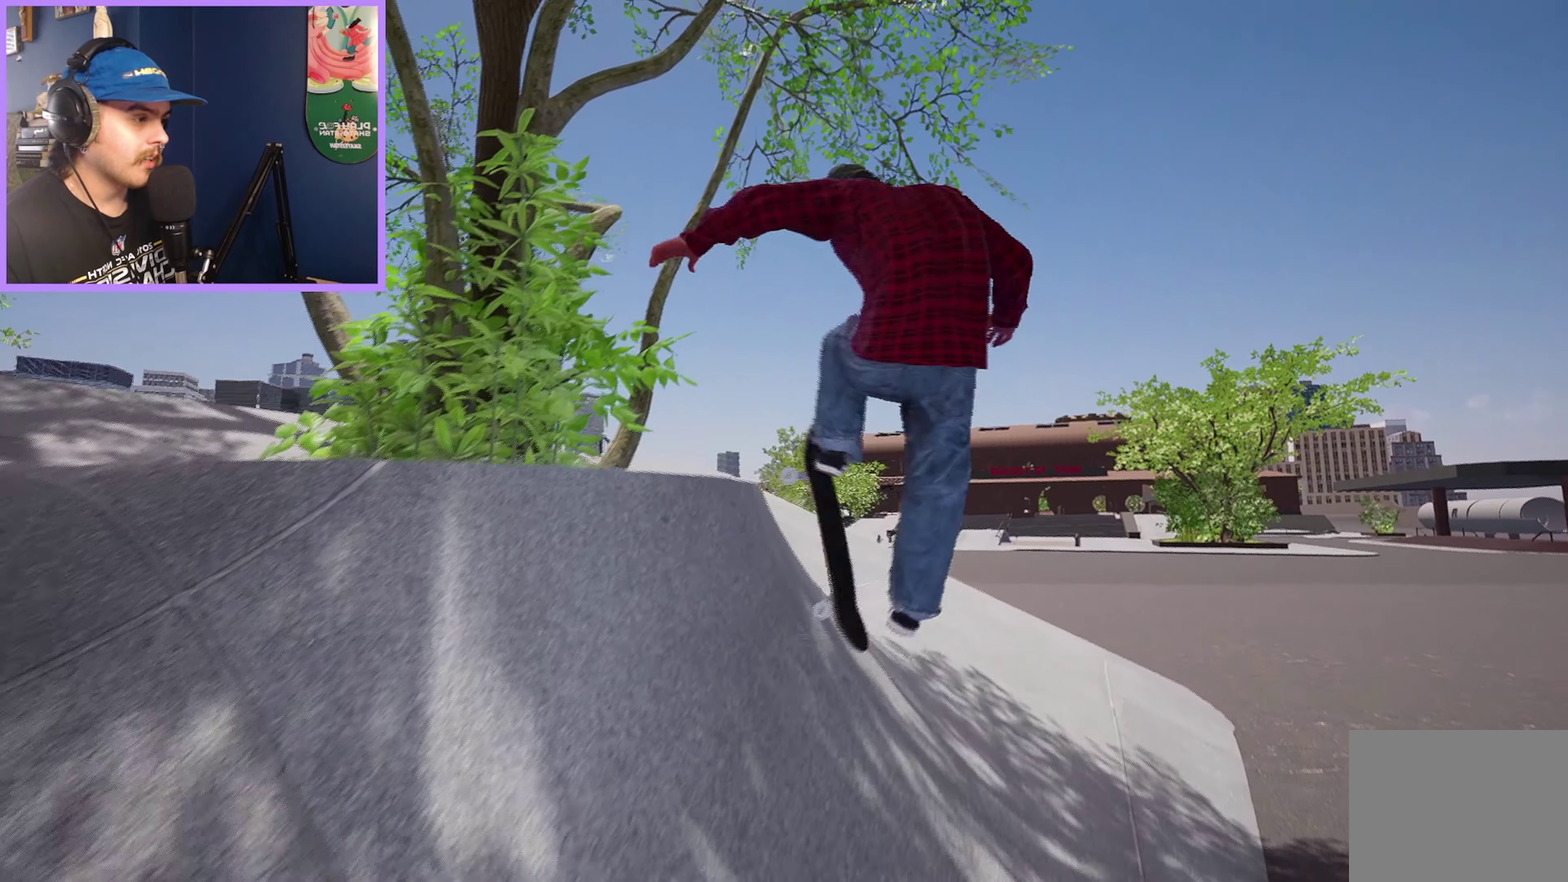
{"dt_ms": 400, "buttons": [], "left_stick": "center", "right_stick": "center", "events": [[100, "L2", "up"]]}
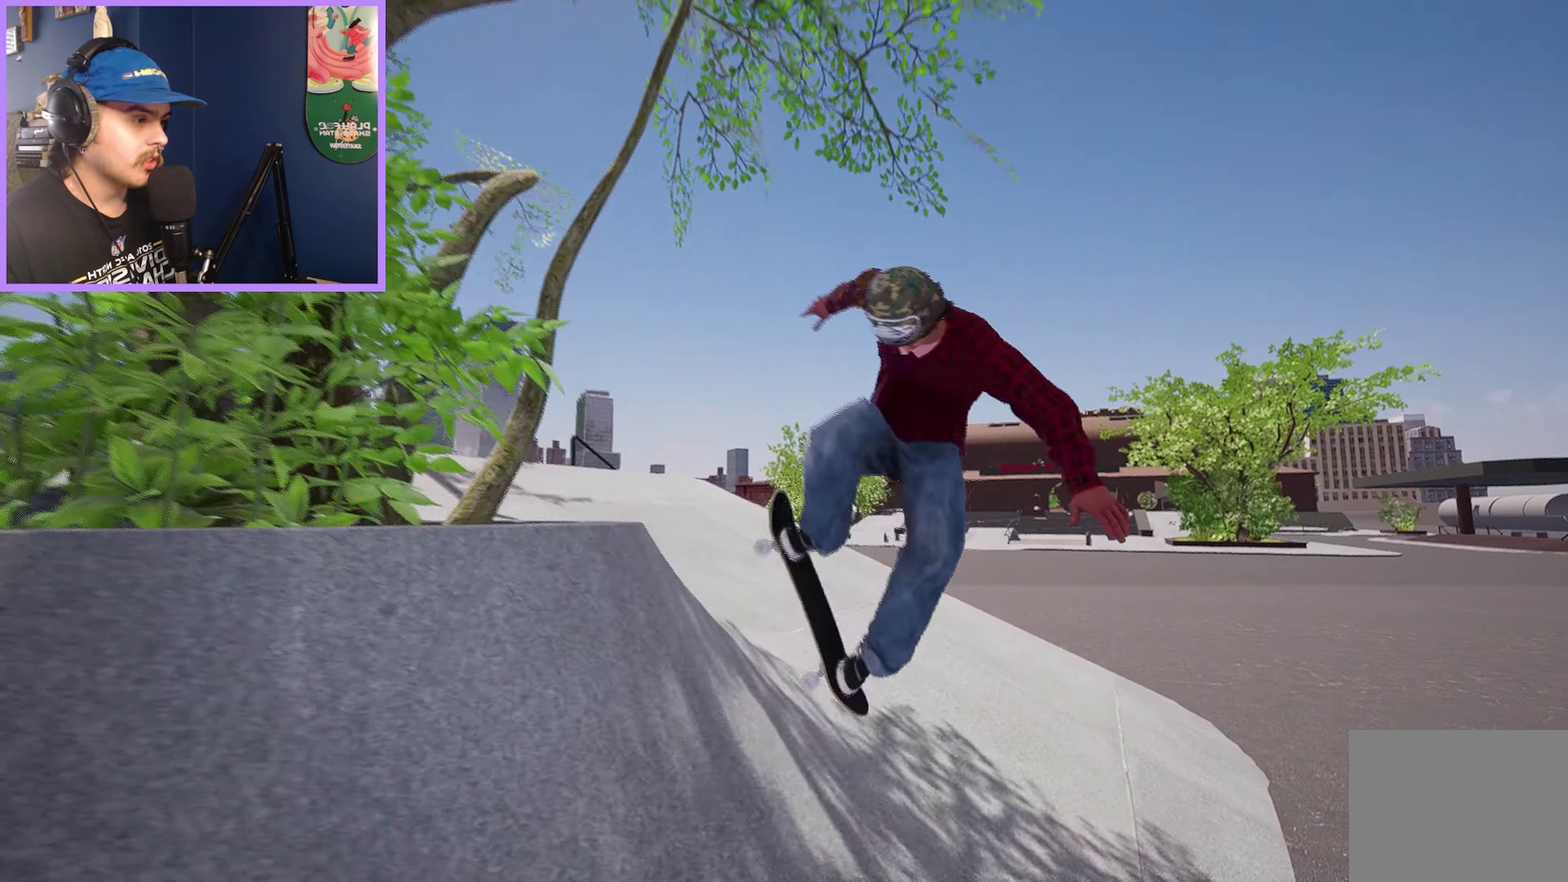
{"dt_ms": 700, "buttons": ["L2"], "left_stick": "center", "right_stick": "center", "events": [[700, "L2", "down"]]}
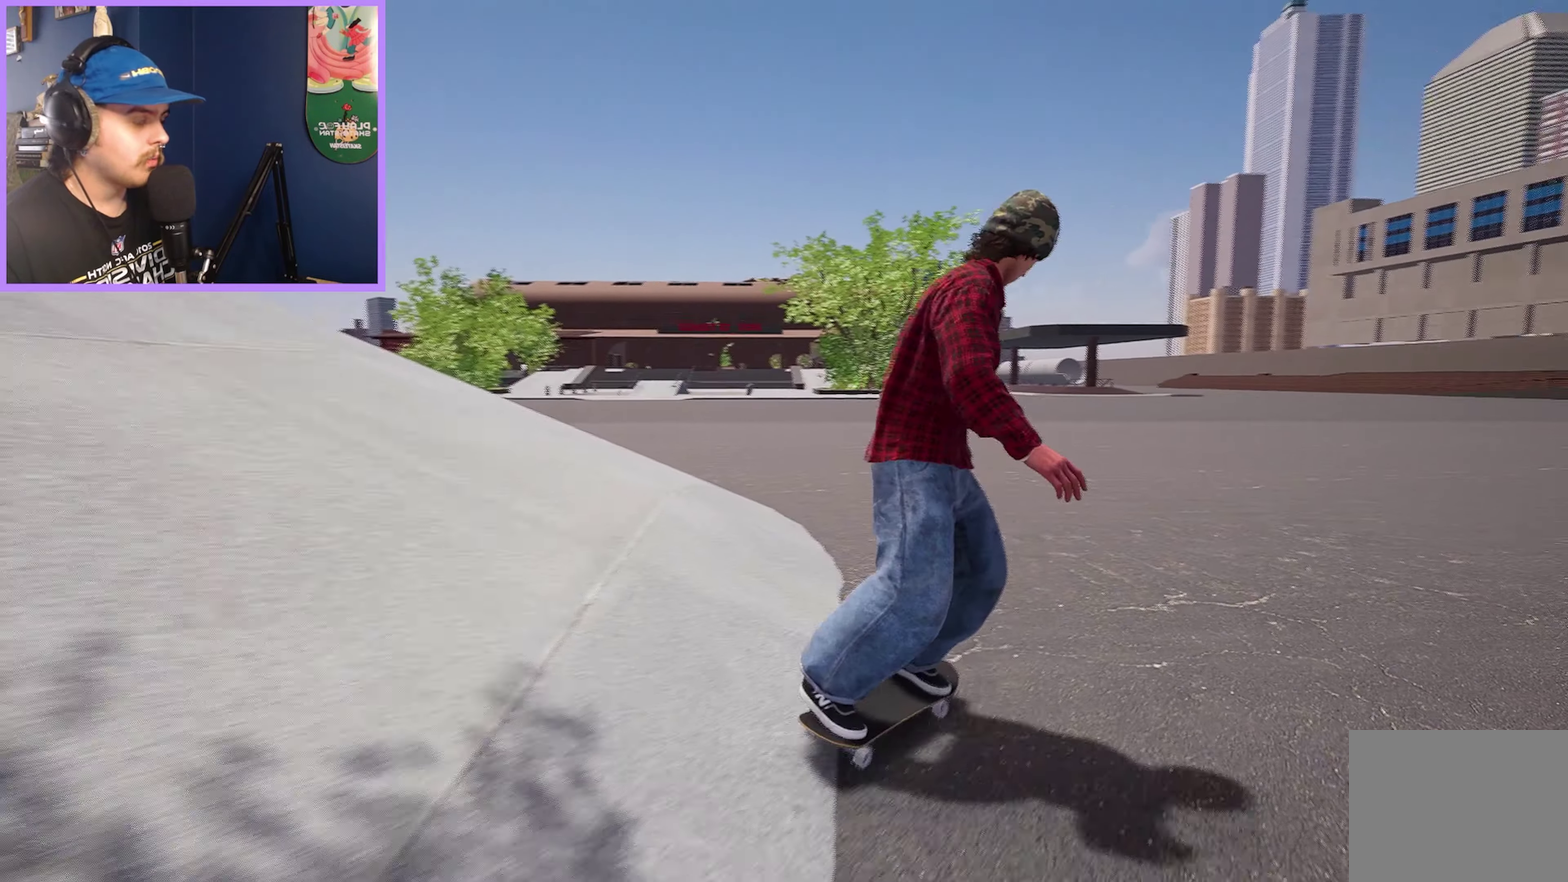
{"dt_ms": 600, "buttons": [], "left_stick": "center", "right_stick": "center", "events": [[183, "L2", "up"]]}
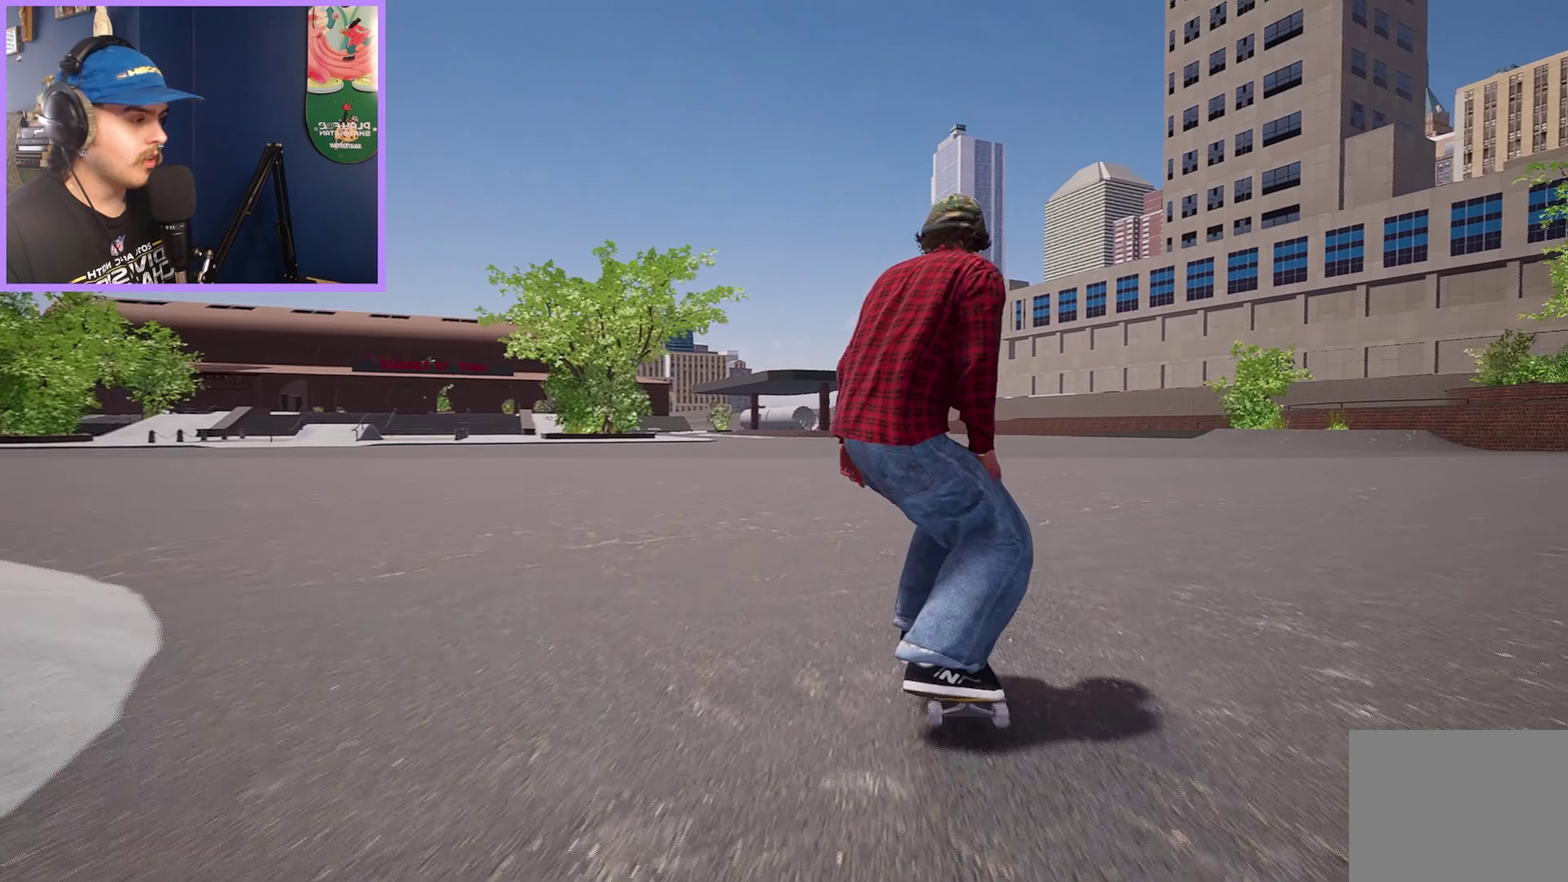
{"dt_ms": 300, "buttons": [], "left_stick": "center", "right_stick": "center", "events": [[133, "L2", "down"], [233, "L2", "up"]]}
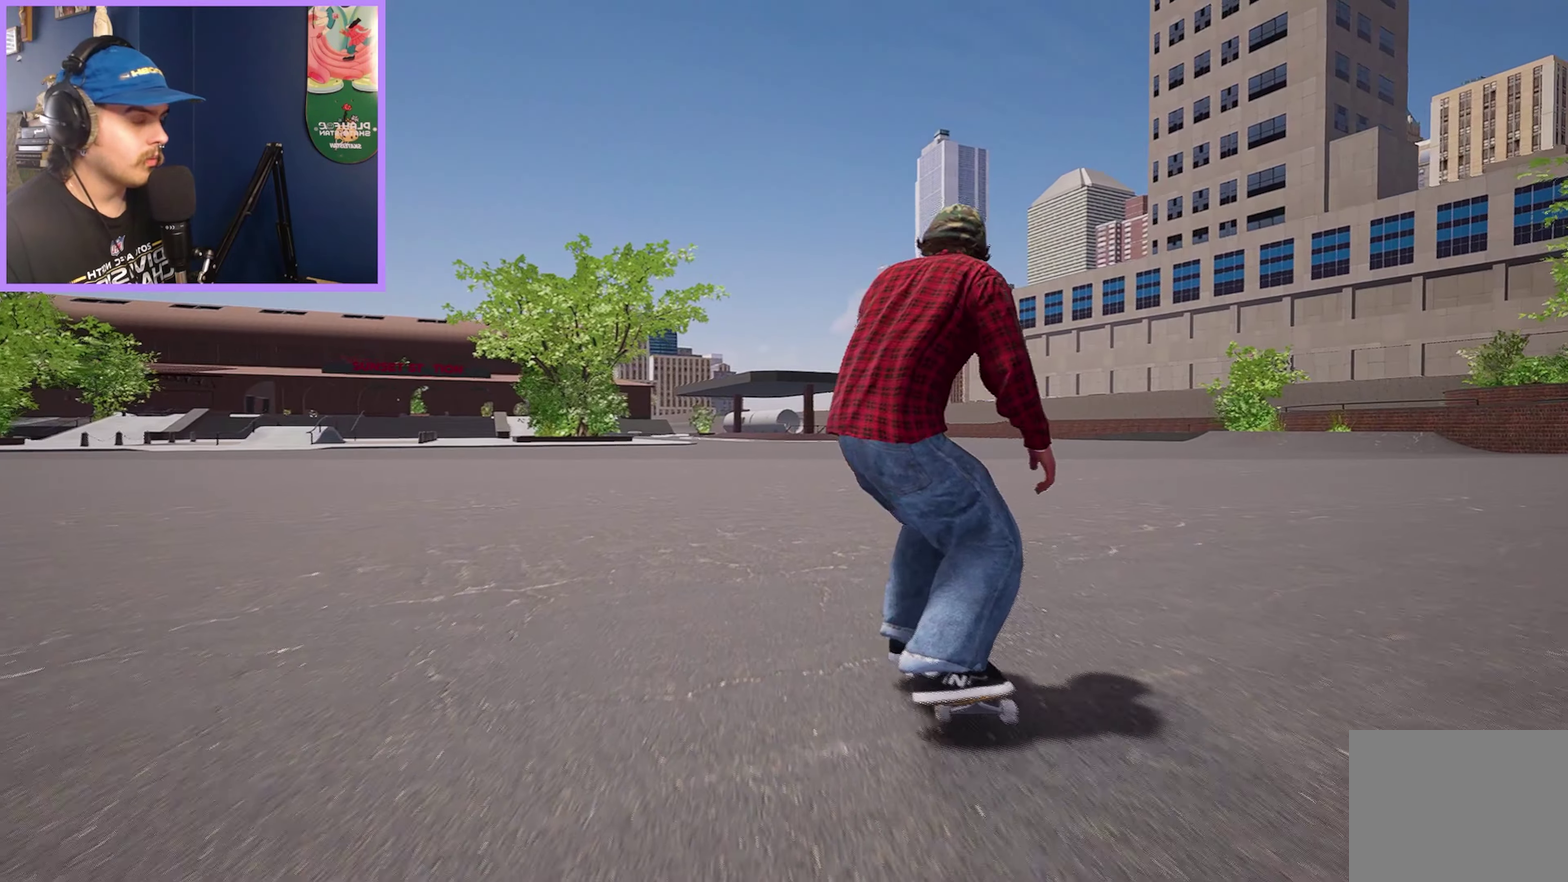
{"dt_ms": 400, "buttons": [], "left_stick": "center", "right_stick": "center", "events": [[250, "DPAD_RIGHT", "down"], [350, "DPAD_RIGHT", "up"]]}
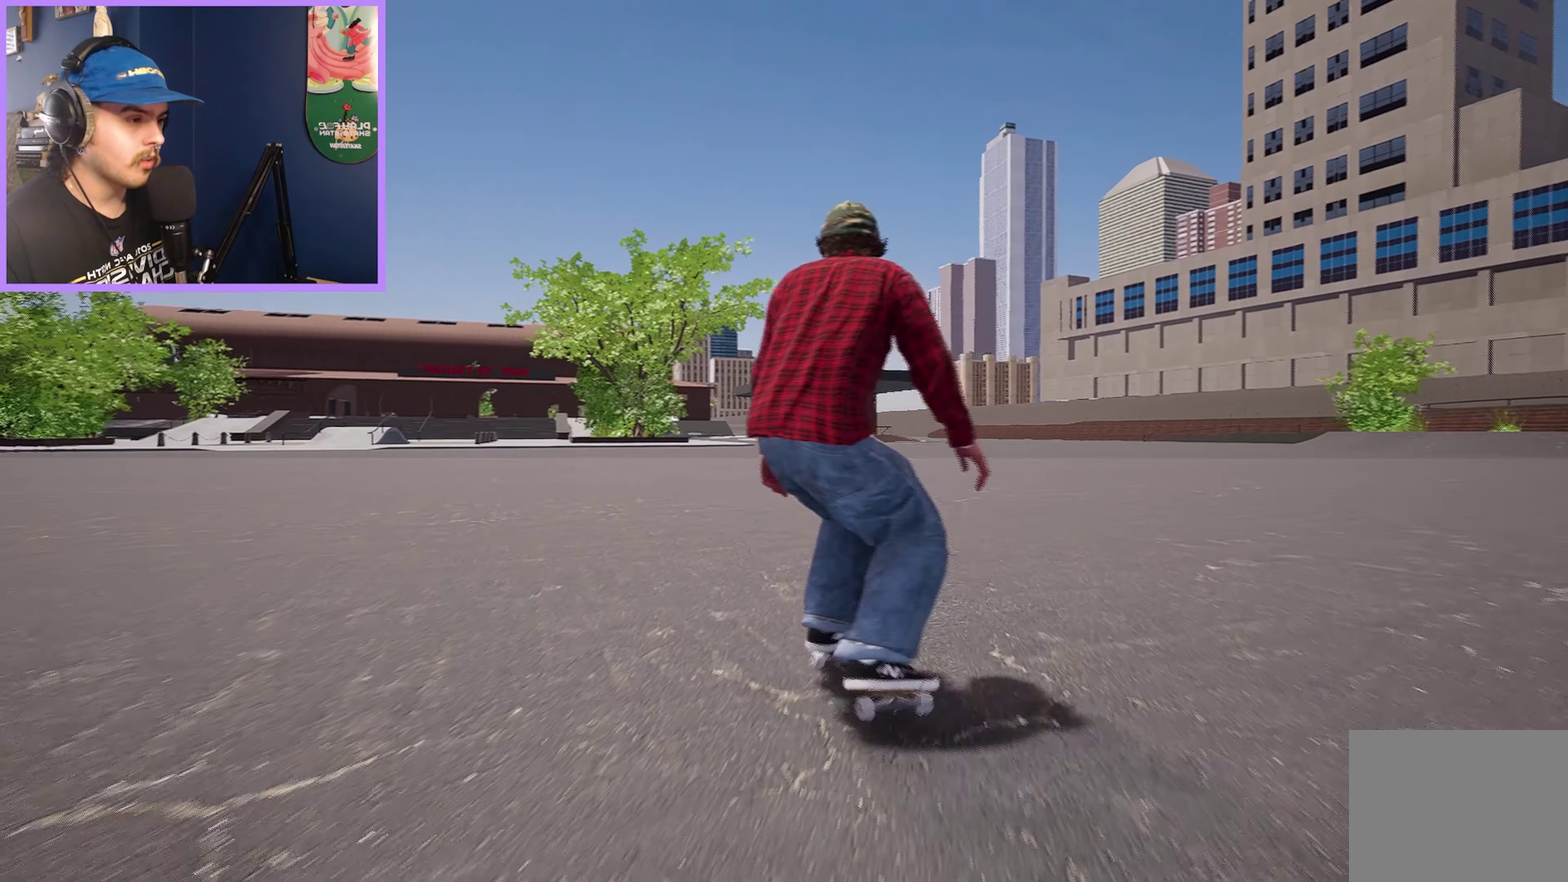
{"dt_ms": 600, "buttons": ["L2"], "left_stick": "center", "right_stick": "center", "events": [[216, "A", "down"], [483, "A", "up"], [533, "L2", "down"]]}
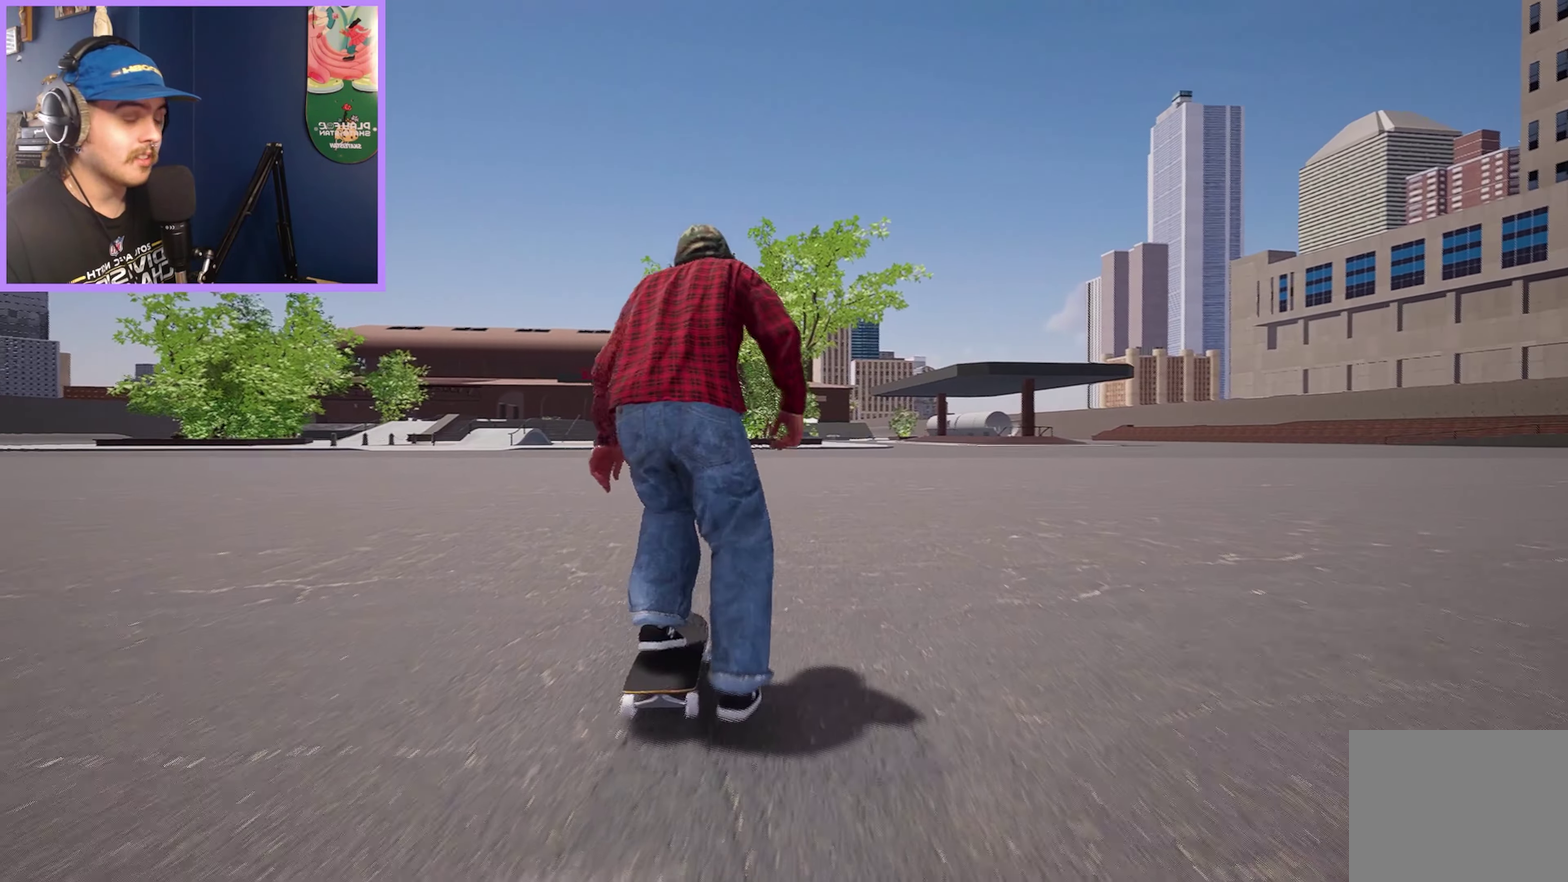
{"dt_ms": 700, "buttons": [], "left_stick": "center", "right_stick": "center", "events": [[33, "L2", "up"]]}
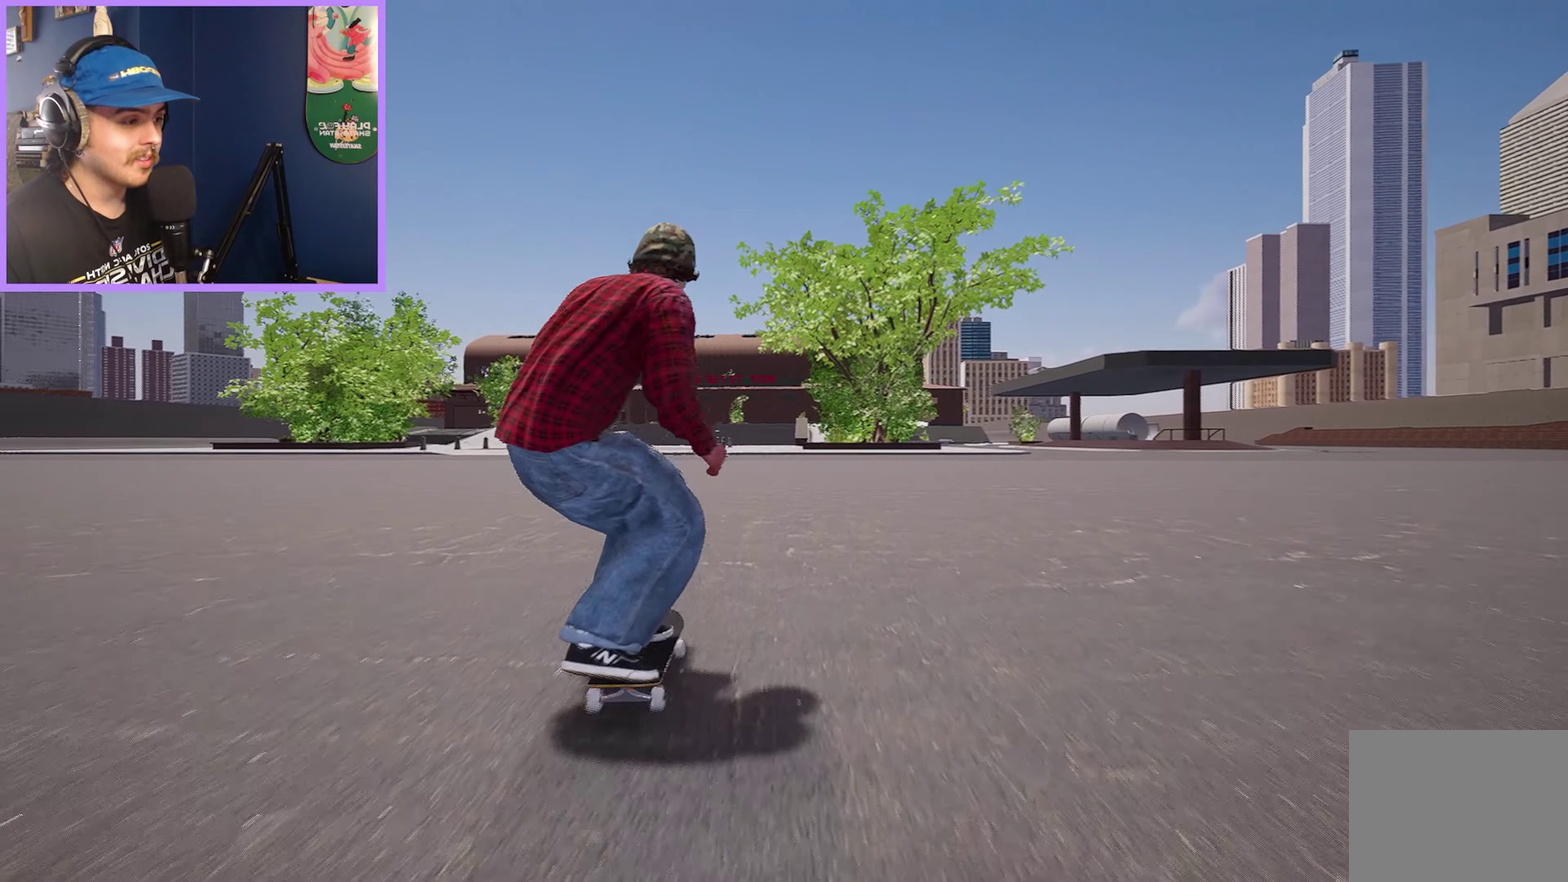
{"dt_ms": 300, "buttons": [], "left_stick": "center", "right_stick": "center", "events": []}
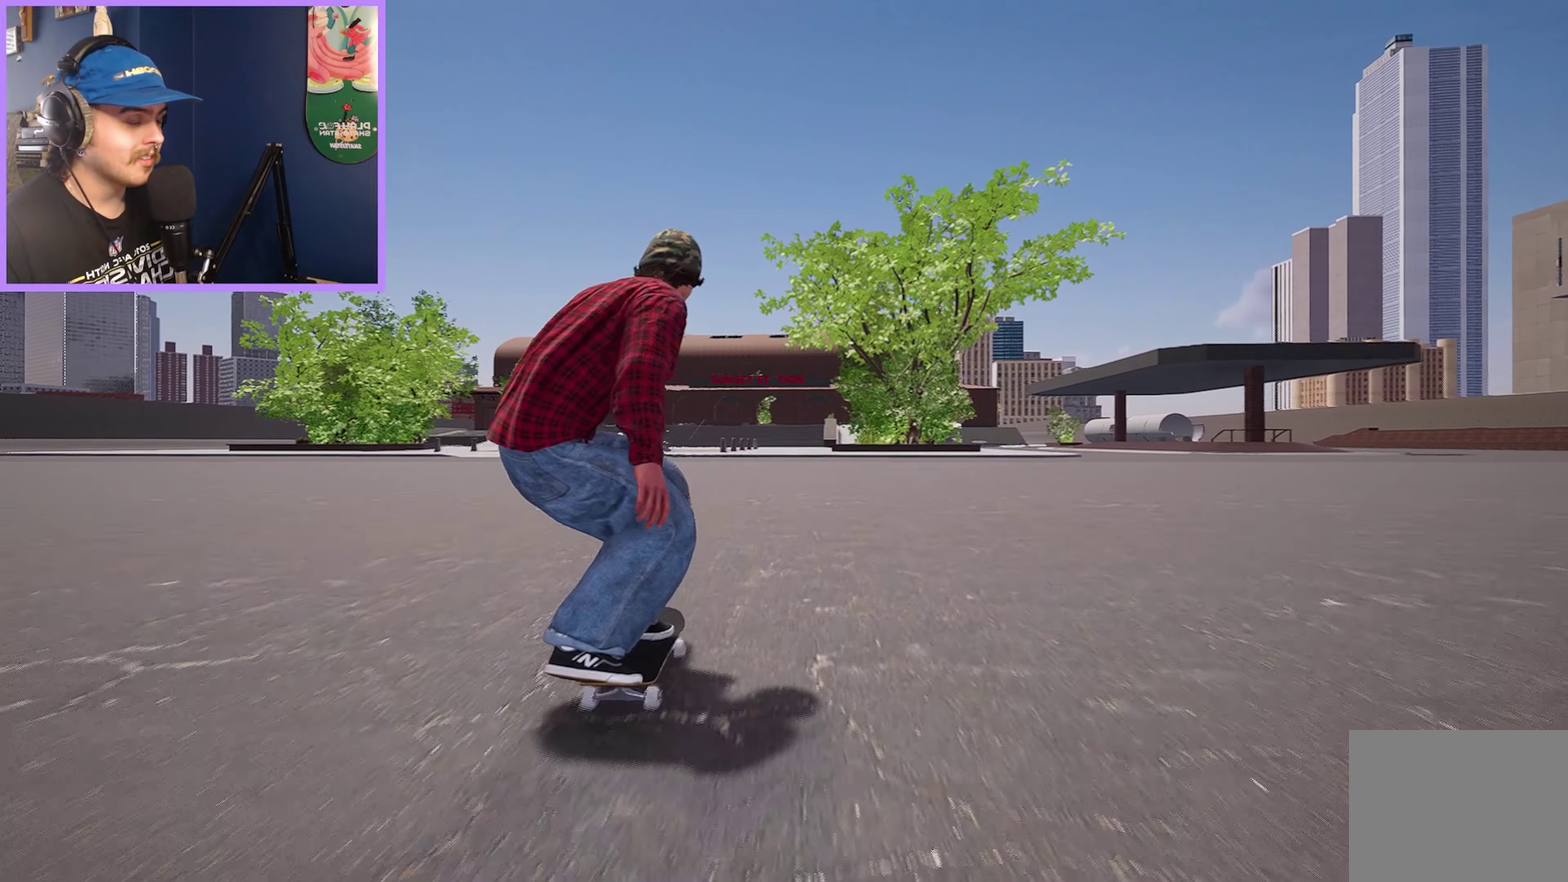
{"dt_ms": 300, "buttons": ["L2"], "left_stick": "center", "right_stick": "center", "events": [[233, "L2", "down"]]}